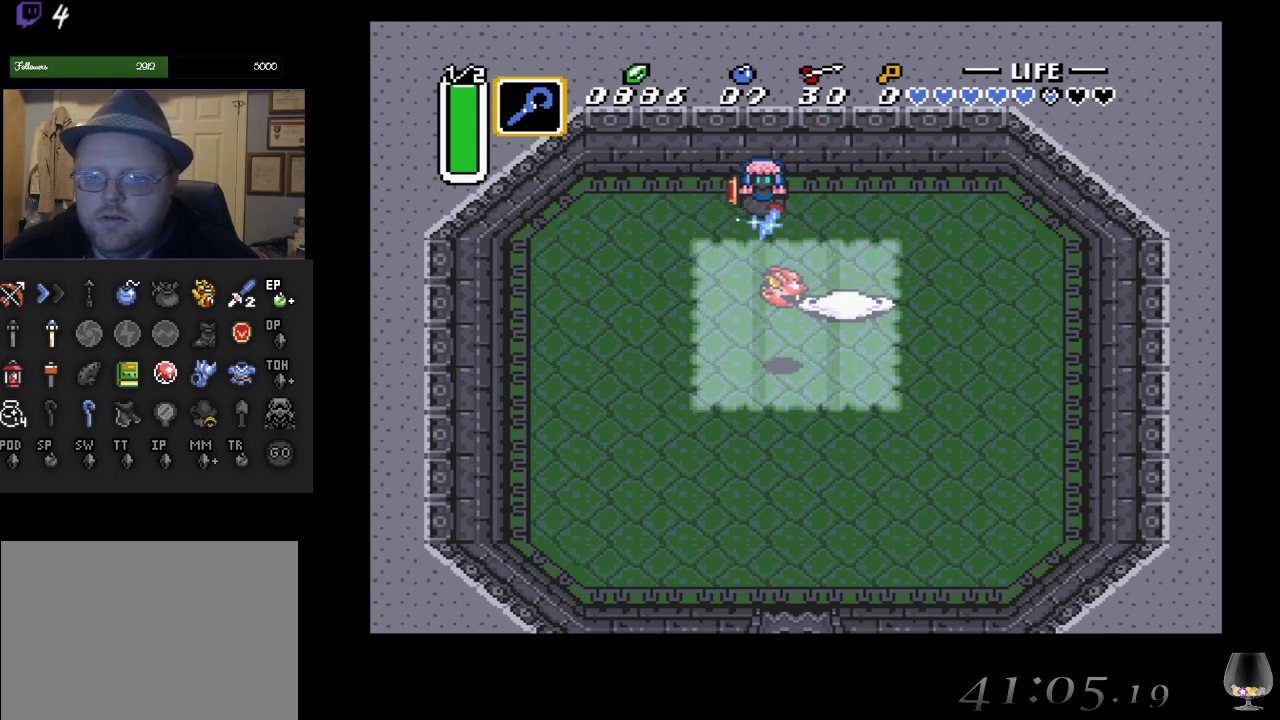
Gameplay with a controller (PlayStation layout); each line is a JSON object with the inputs held at the frame after it. "events" lists button and stick changes between this image and that frame as [ms after this image, input, new state], when the widget could be followed in between. Not read: L2 L3 R2 R3 right_stick.
{"buttons": ["CROSS"], "left_stick": "right", "events": []}
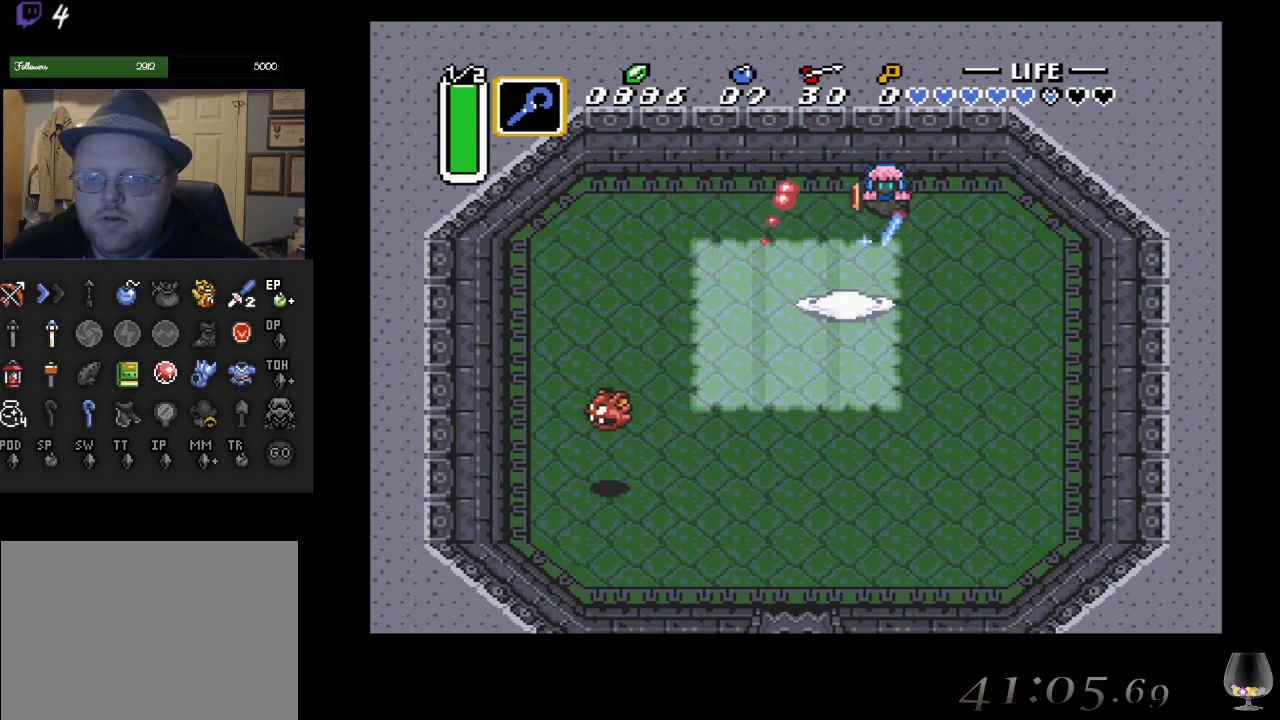
{"buttons": ["CROSS"], "left_stick": "center", "events": [[133, "left_stick", "center"]]}
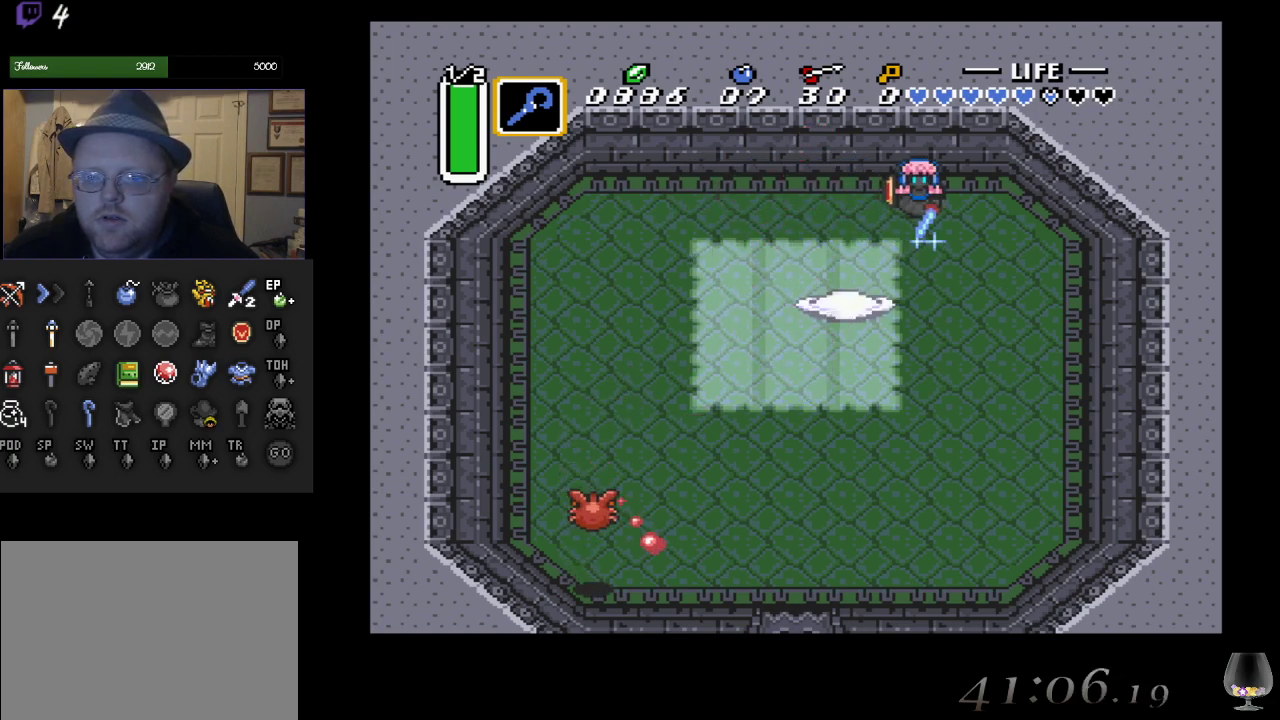
{"buttons": ["CROSS"], "left_stick": "center", "events": []}
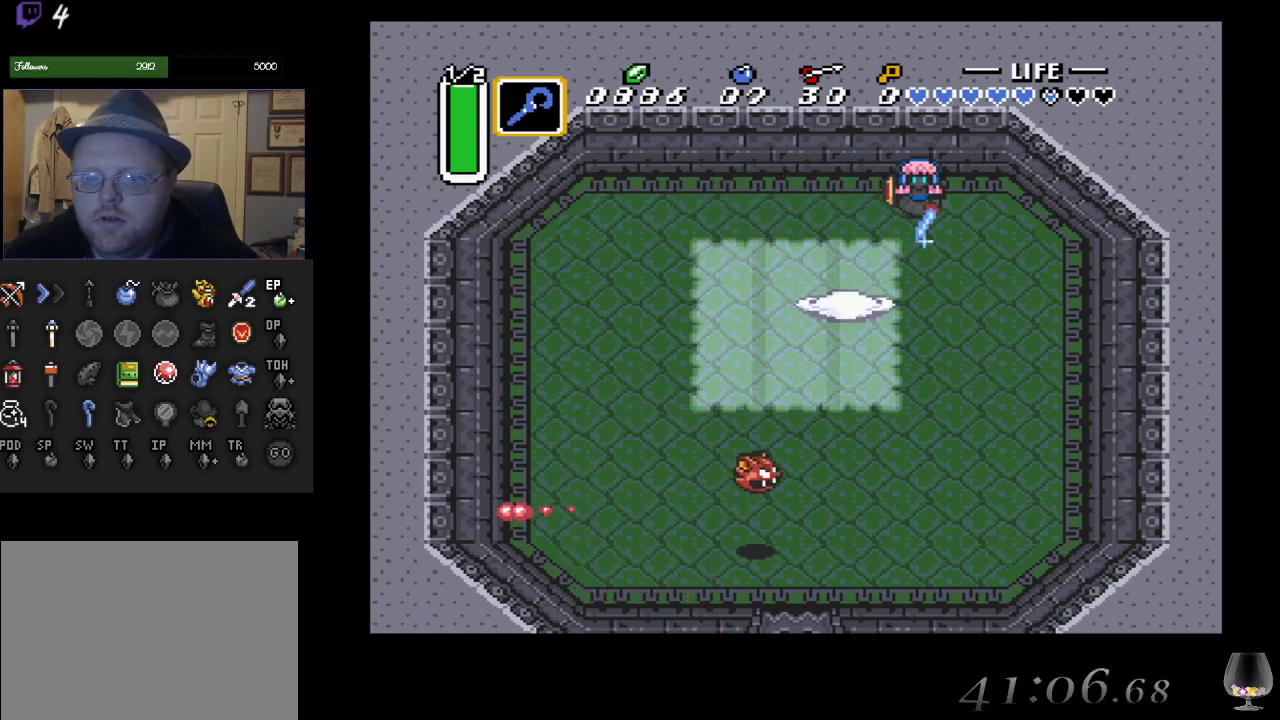
{"buttons": ["CROSS"], "left_stick": "center", "events": []}
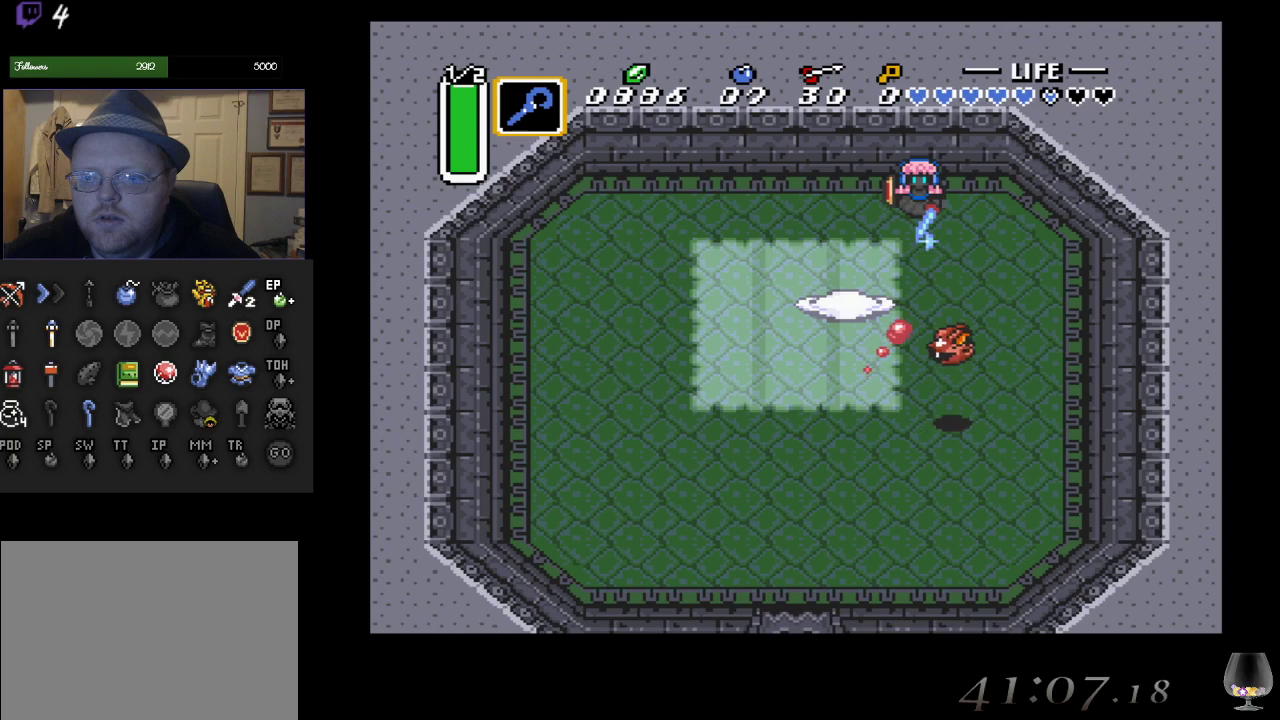
{"buttons": ["CROSS"], "left_stick": "down-right", "events": [[17, "left_stick", "down-left"], [317, "left_stick", "down"], [450, "left_stick", "down-right"]]}
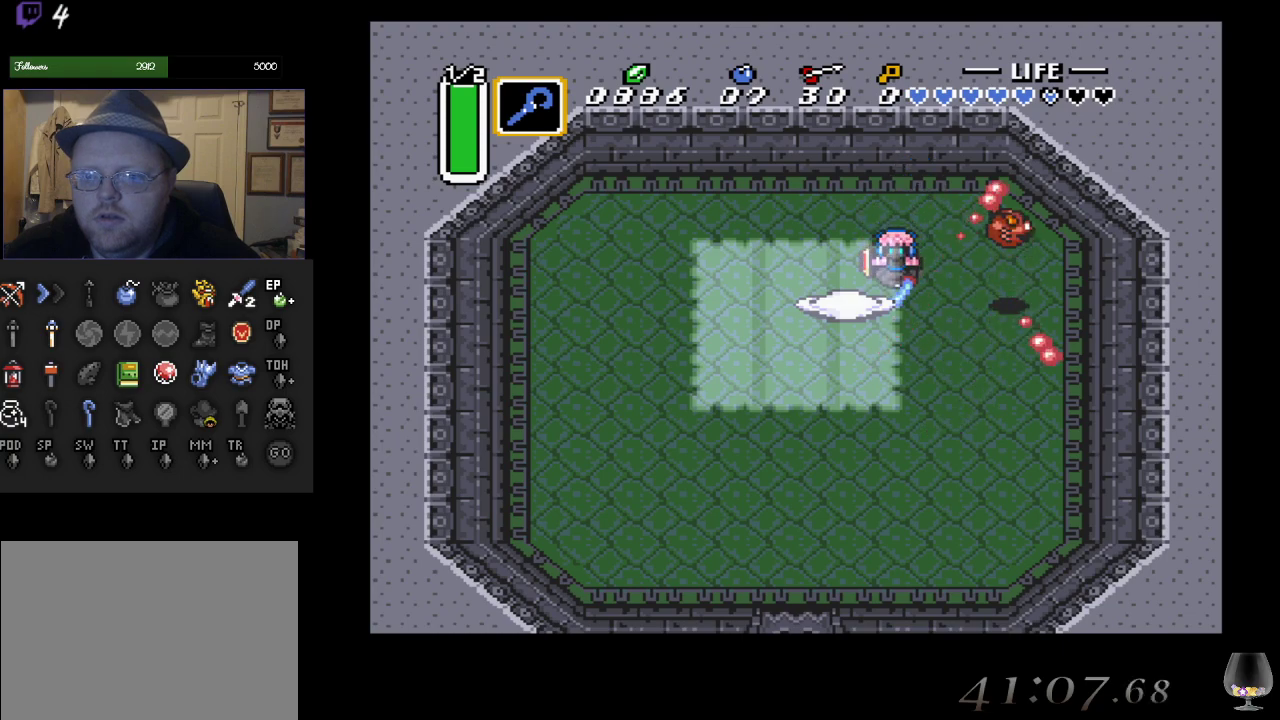
{"buttons": ["CROSS"], "left_stick": "up-right", "events": [[333, "left_stick", "up-right"]]}
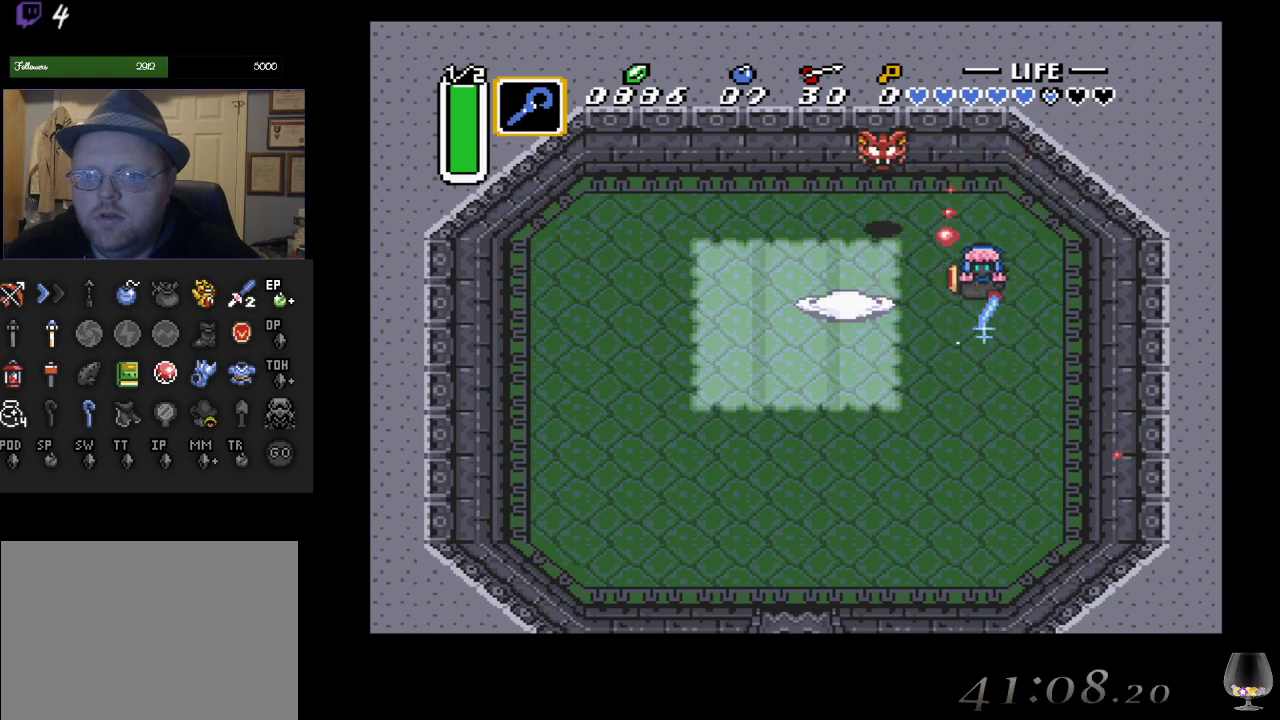
{"buttons": ["CROSS"], "left_stick": "left", "events": [[33, "left_stick", "up"], [267, "left_stick", "up-left"], [383, "left_stick", "left"]]}
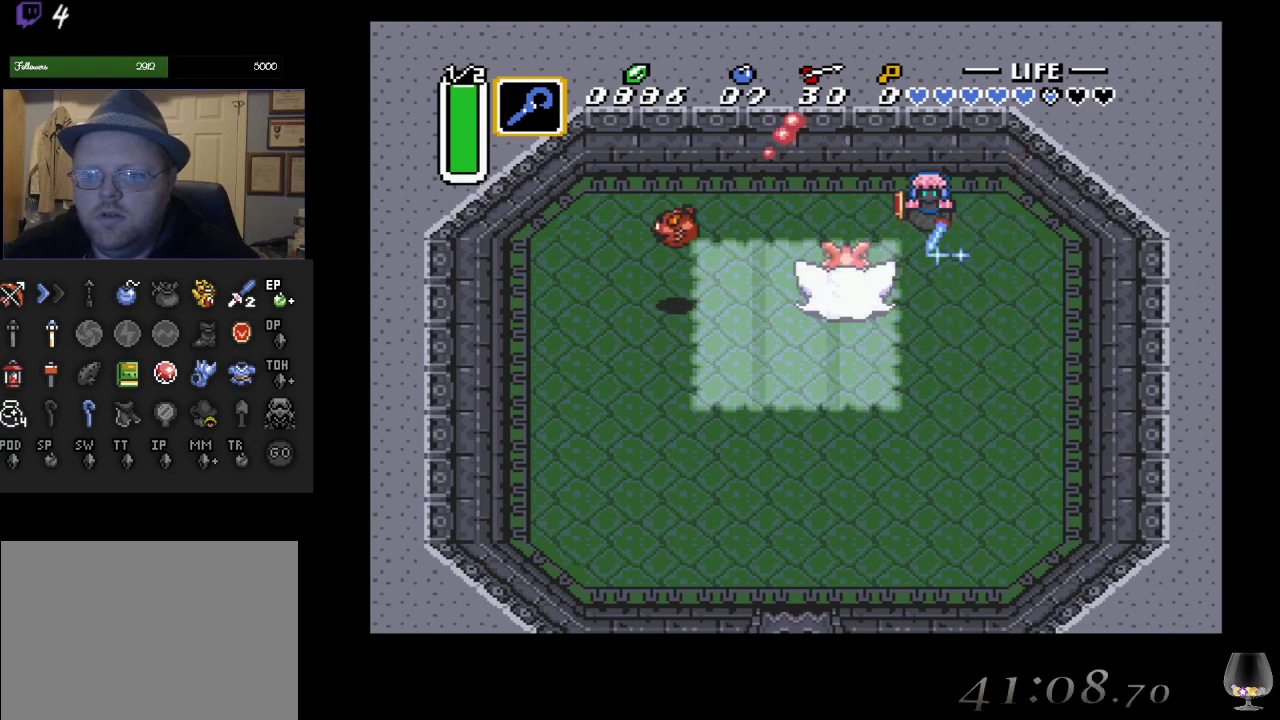
{"buttons": [], "left_stick": "center", "events": [[33, "left_stick", "down-left"], [167, "CROSS", "up"], [250, "left_stick", "center"]]}
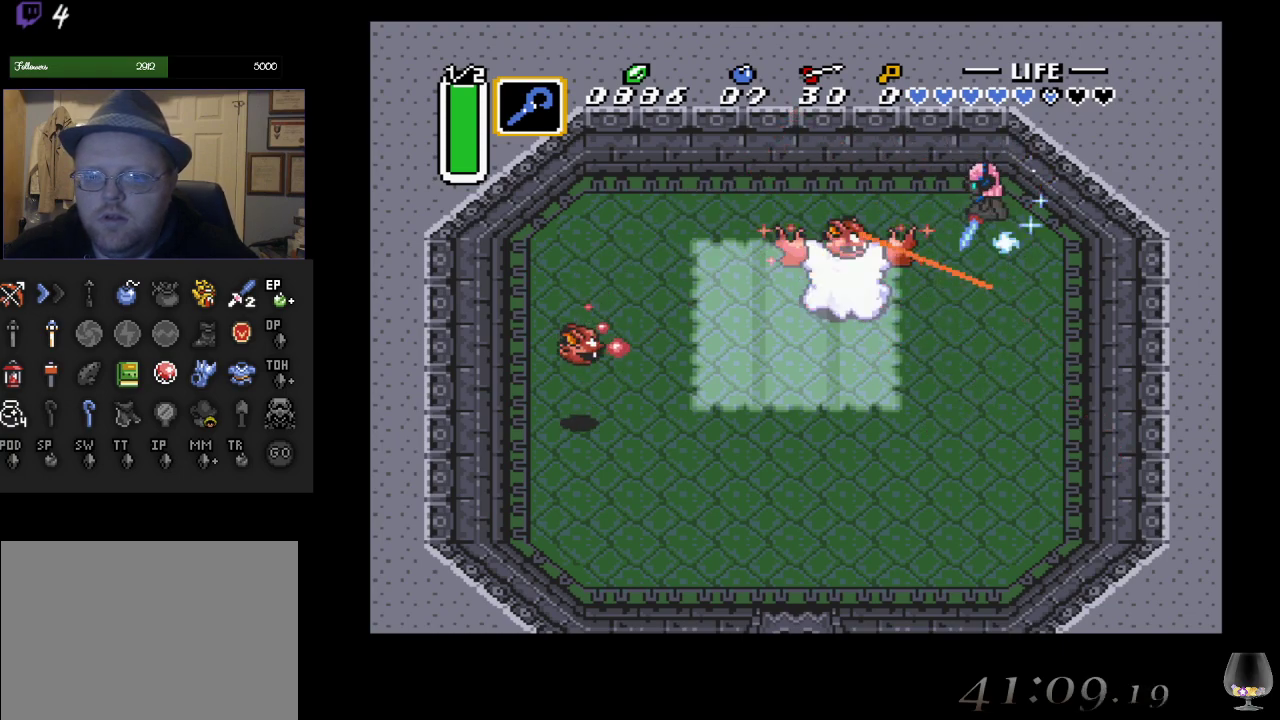
{"buttons": [], "left_stick": "left", "events": [[233, "left_stick", "left"]]}
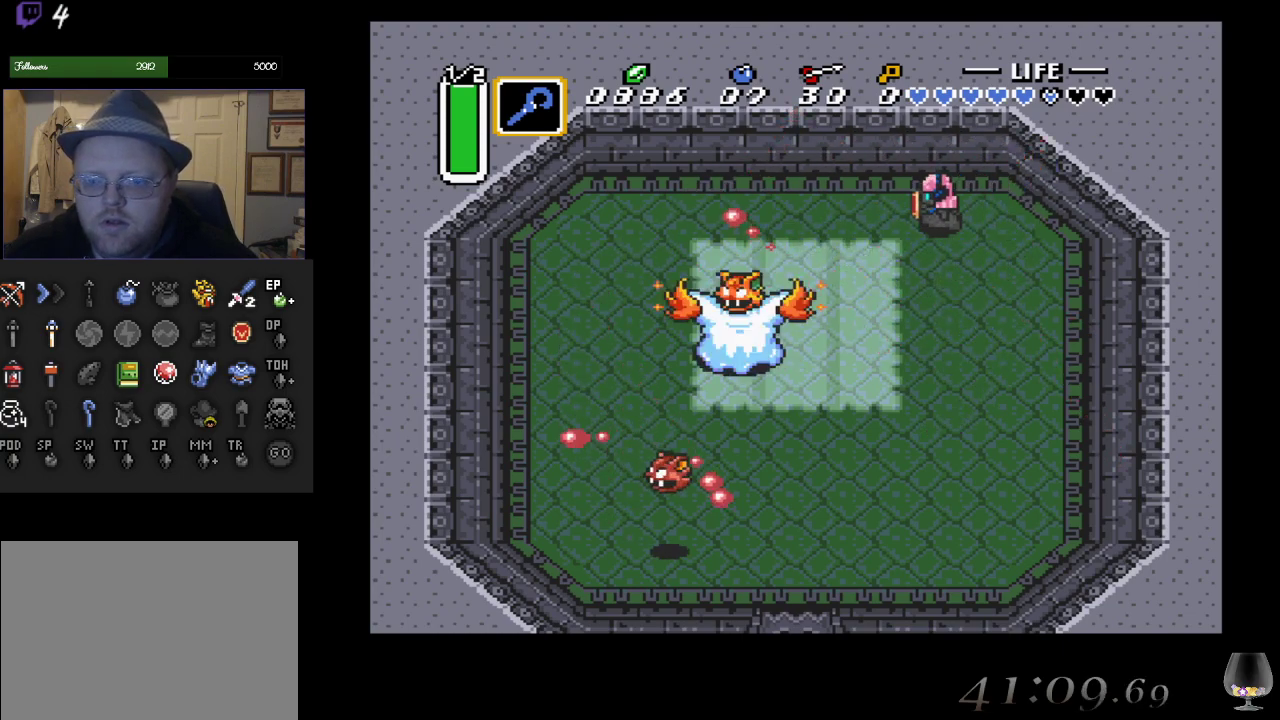
{"buttons": [], "left_stick": "down-left", "events": [[250, "left_stick", "down-left"]]}
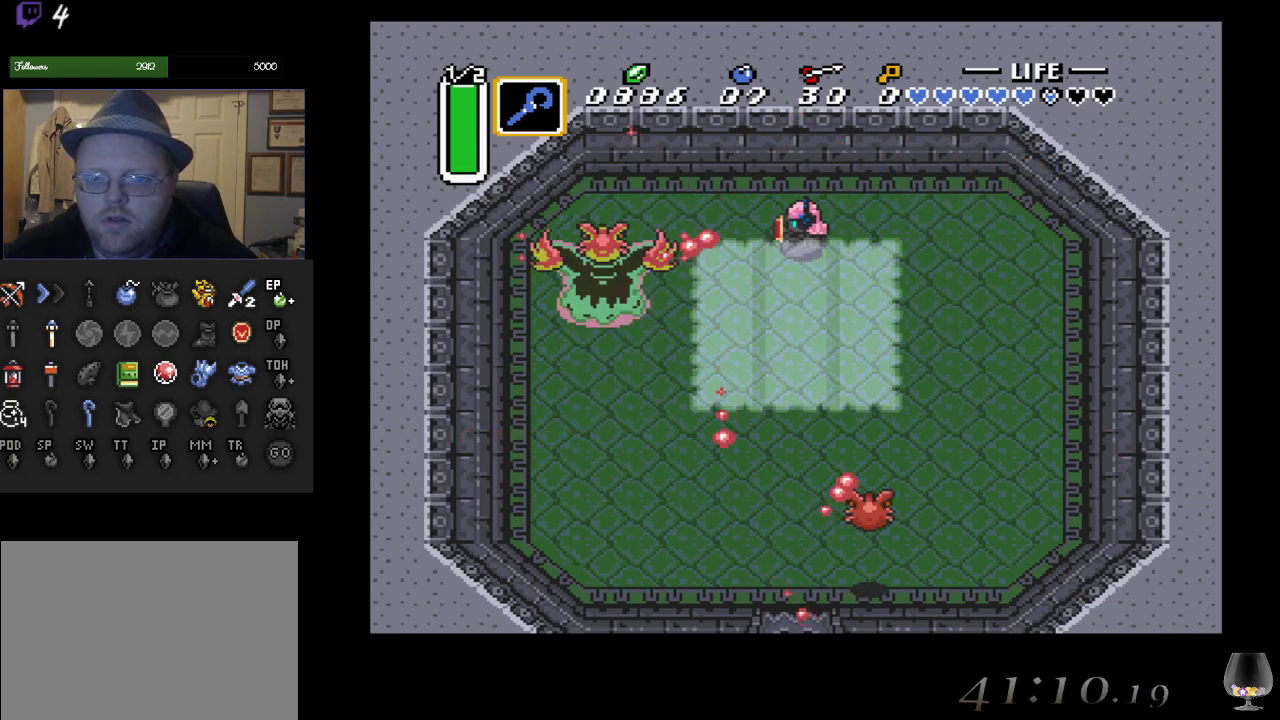
{"buttons": ["CROSS"], "left_stick": "left", "events": [[217, "left_stick", "left"], [383, "CROSS", "down"]]}
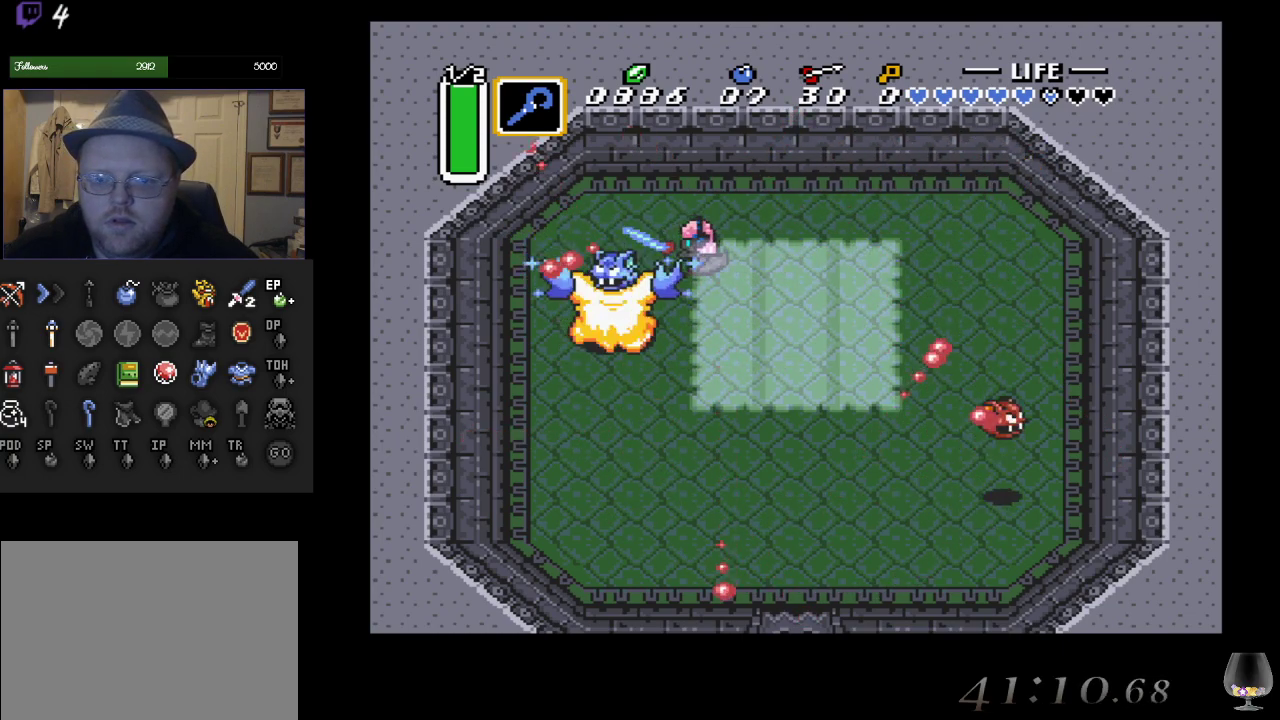
{"buttons": [], "left_stick": "up", "events": [[150, "CROSS", "up"], [300, "left_stick", "up"]]}
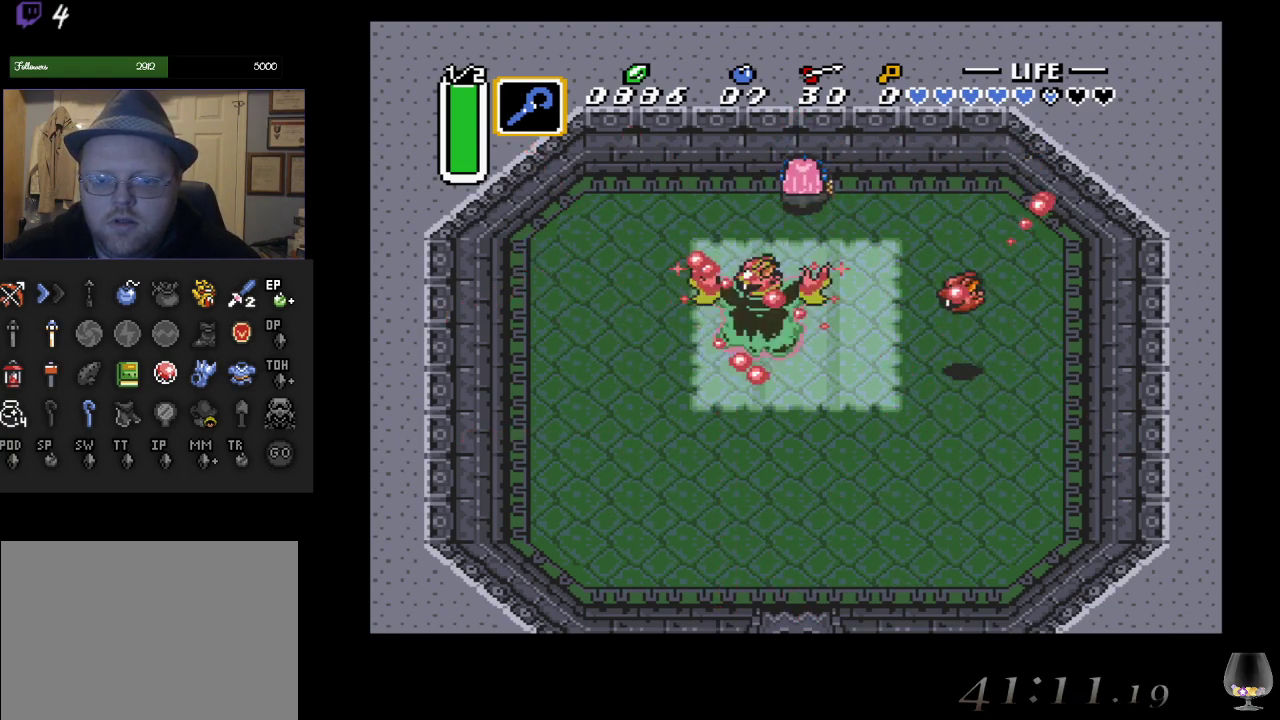
{"buttons": [], "left_stick": "center", "events": [[133, "left_stick", "right"], [200, "left_stick", "down"], [217, "CROSS", "down"], [317, "left_stick", "center"], [417, "CROSS", "up"]]}
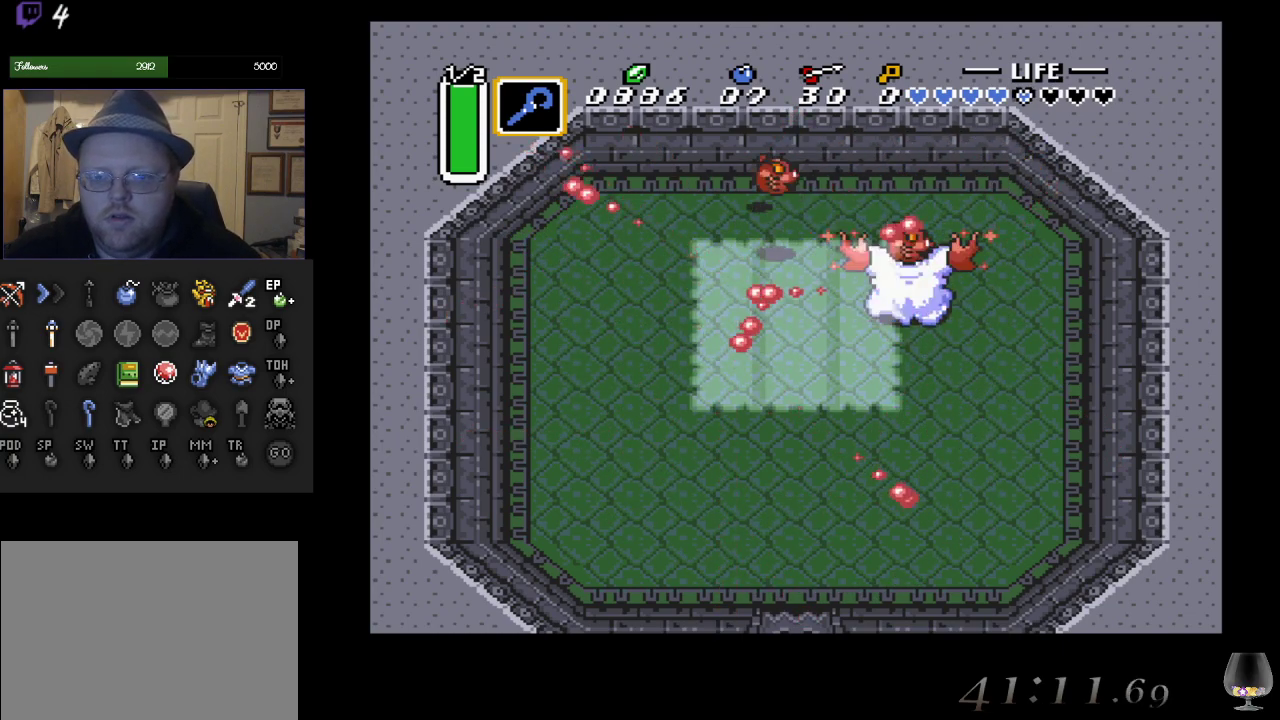
{"buttons": [], "left_stick": "right", "events": [[200, "left_stick", "down-right"], [417, "left_stick", "right"]]}
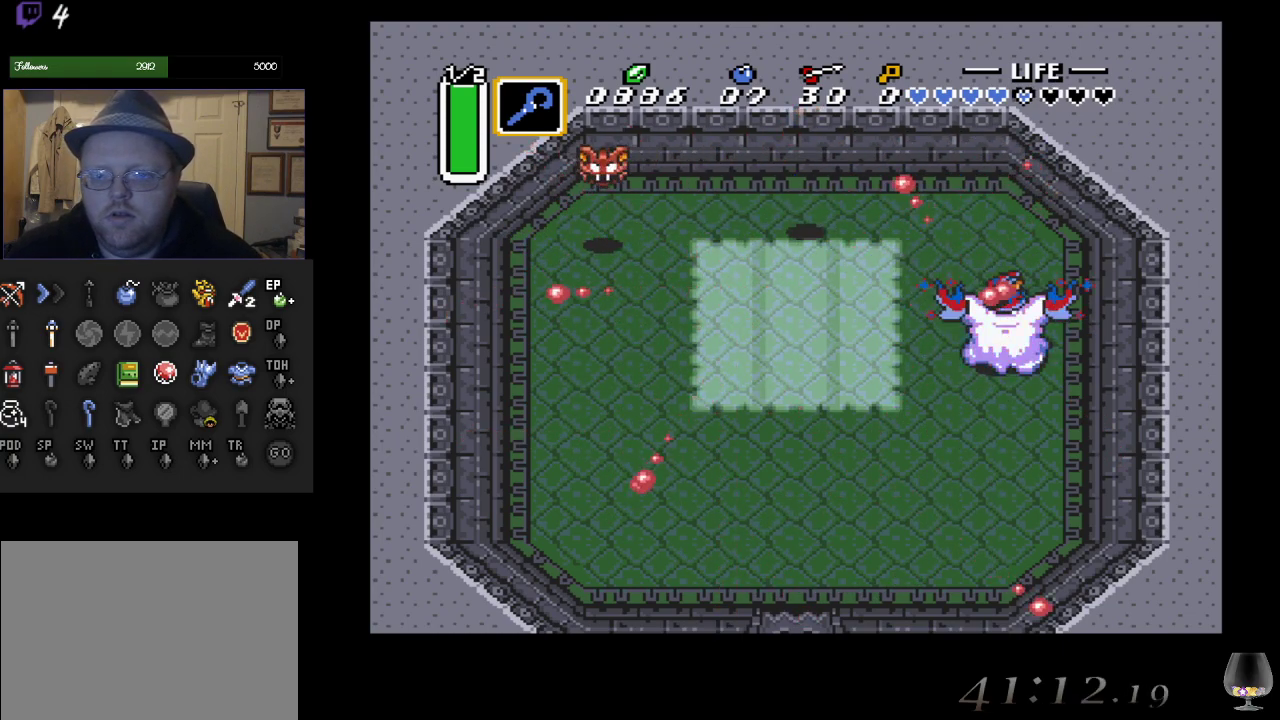
{"buttons": [], "left_stick": "center", "events": [[67, "left_stick", "down-right"], [300, "CROSS", "down"], [333, "left_stick", "center"], [500, "CROSS", "up"]]}
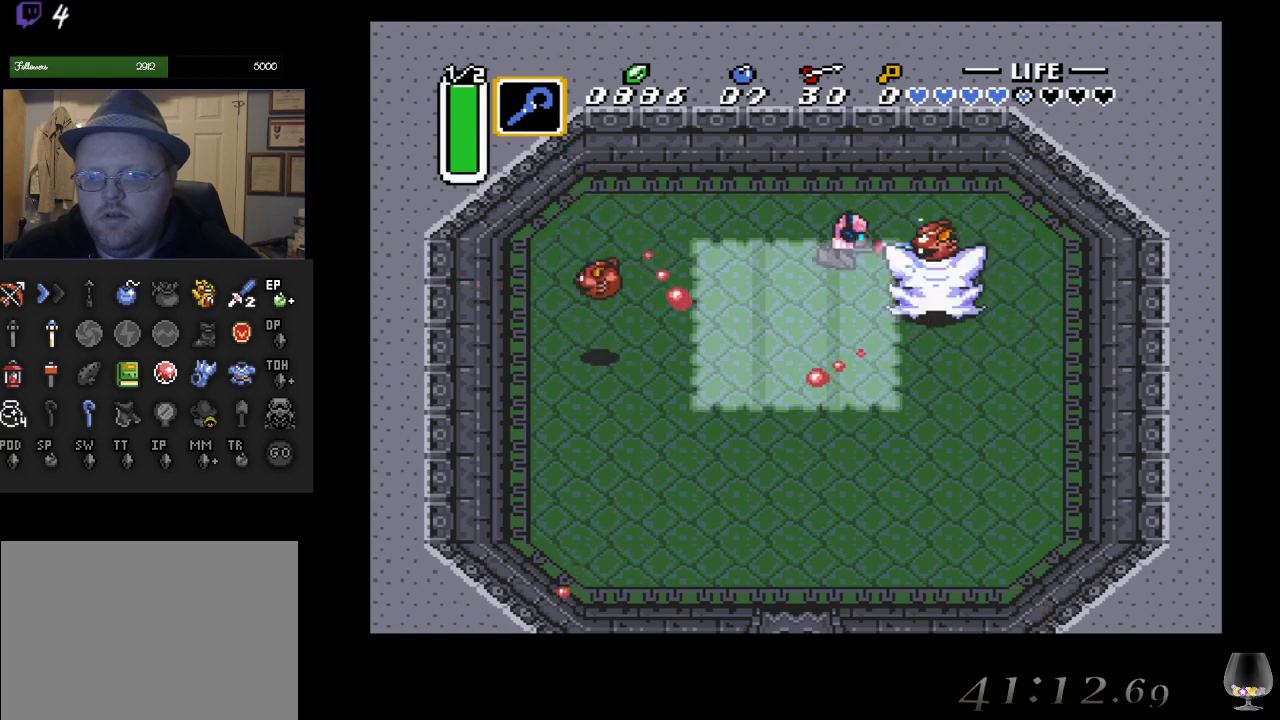
{"buttons": [], "left_stick": "up-left", "events": [[100, "CROSS", "down"], [167, "CROSS", "up"], [350, "left_stick", "up-left"]]}
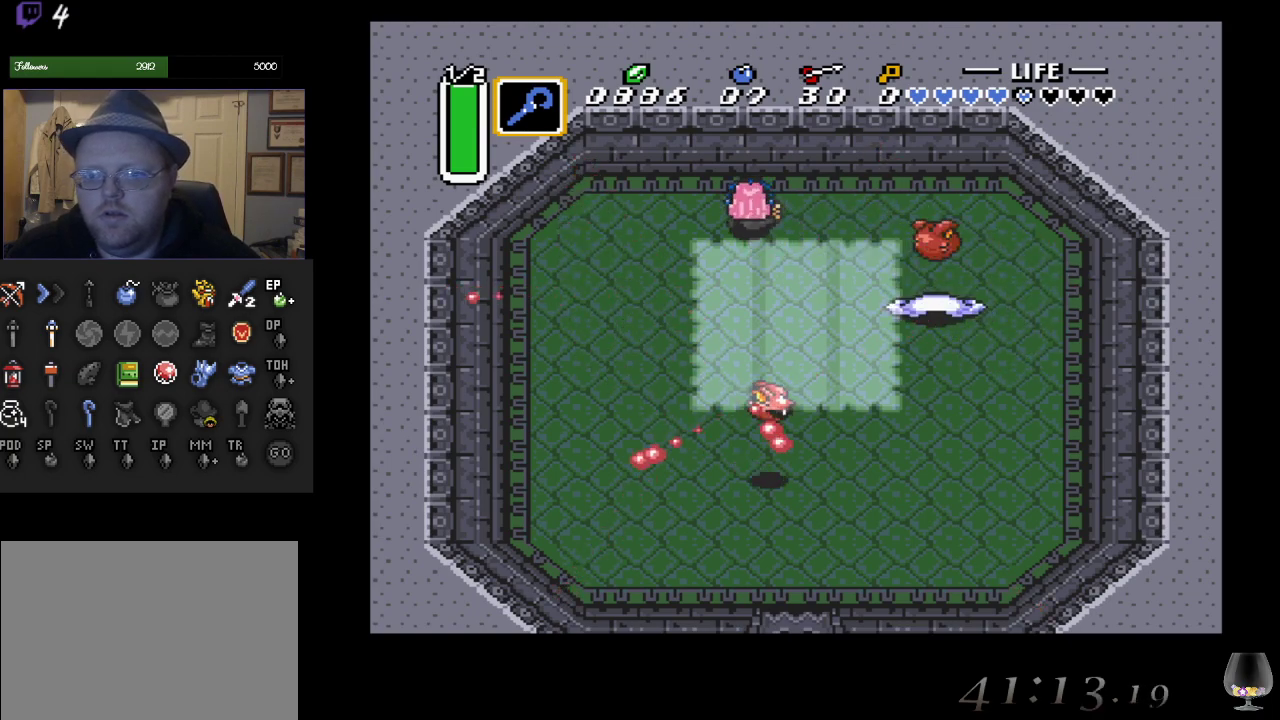
{"buttons": ["CROSS"], "left_stick": "center", "events": [[167, "CROSS", "down"], [167, "left_stick", "center"]]}
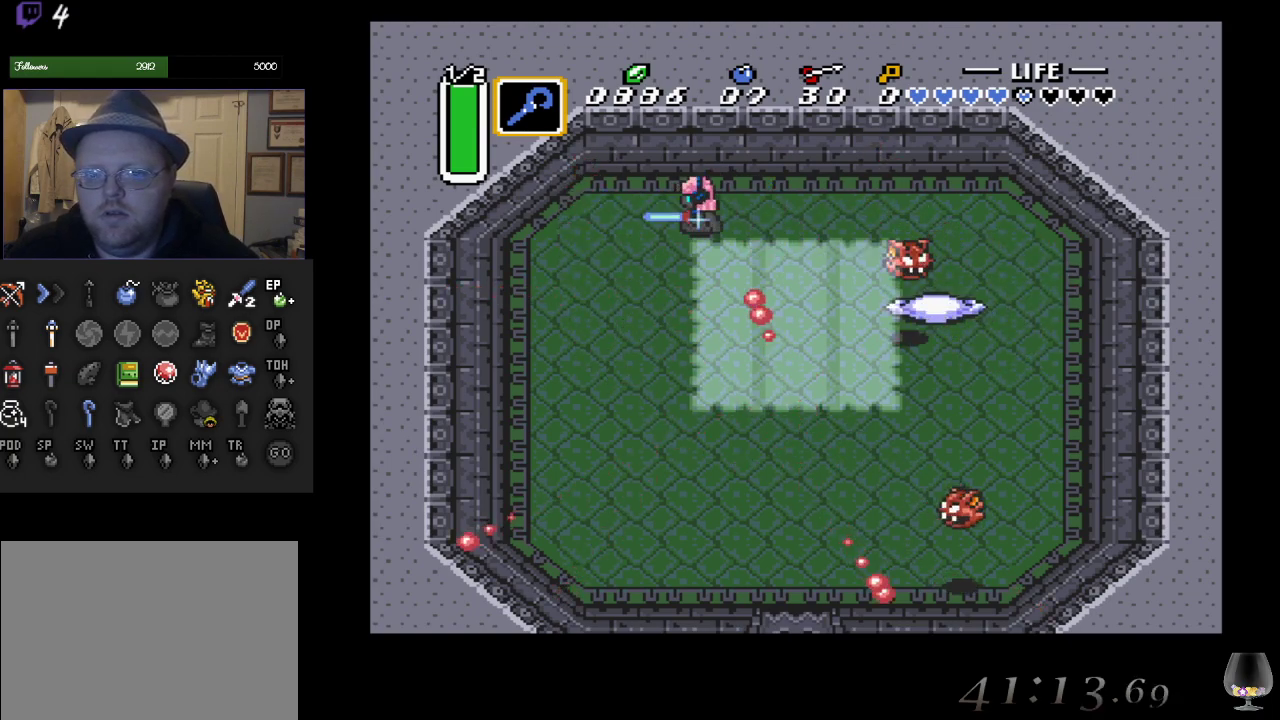
{"buttons": ["CROSS"], "left_stick": "right", "events": [[83, "left_stick", "up-right"], [350, "left_stick", "right"]]}
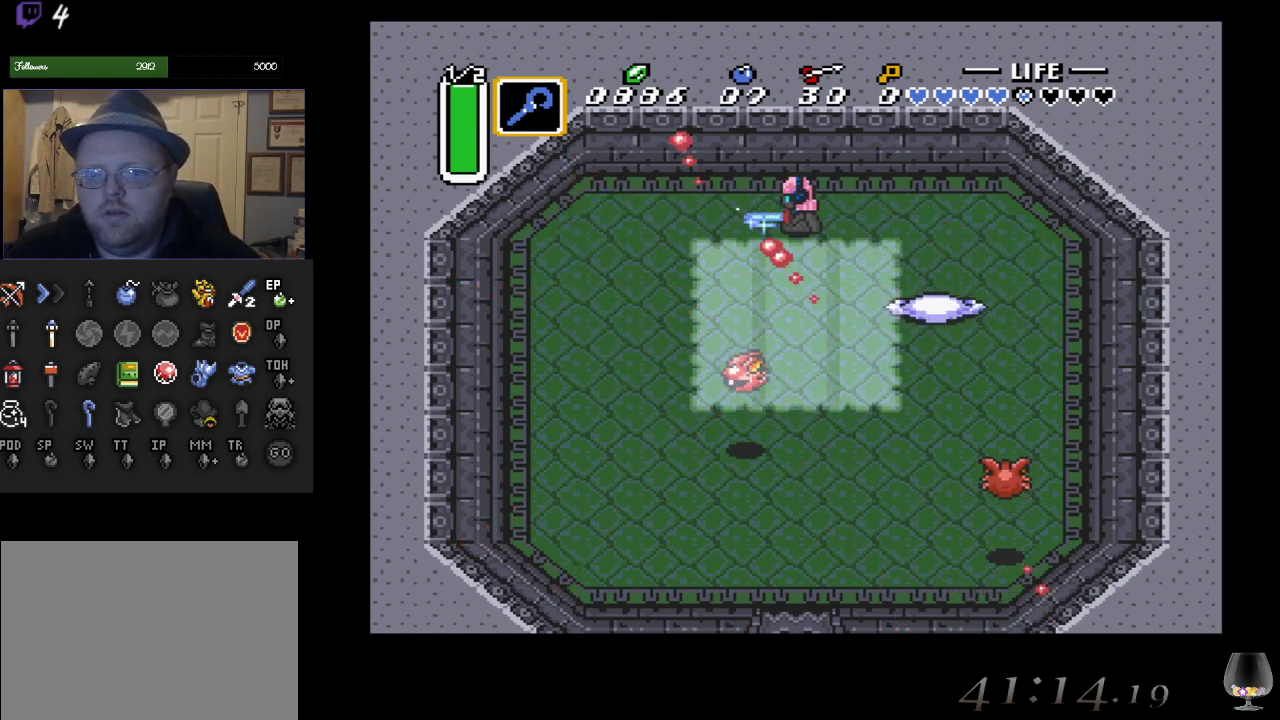
{"buttons": ["CROSS"], "left_stick": "right", "events": []}
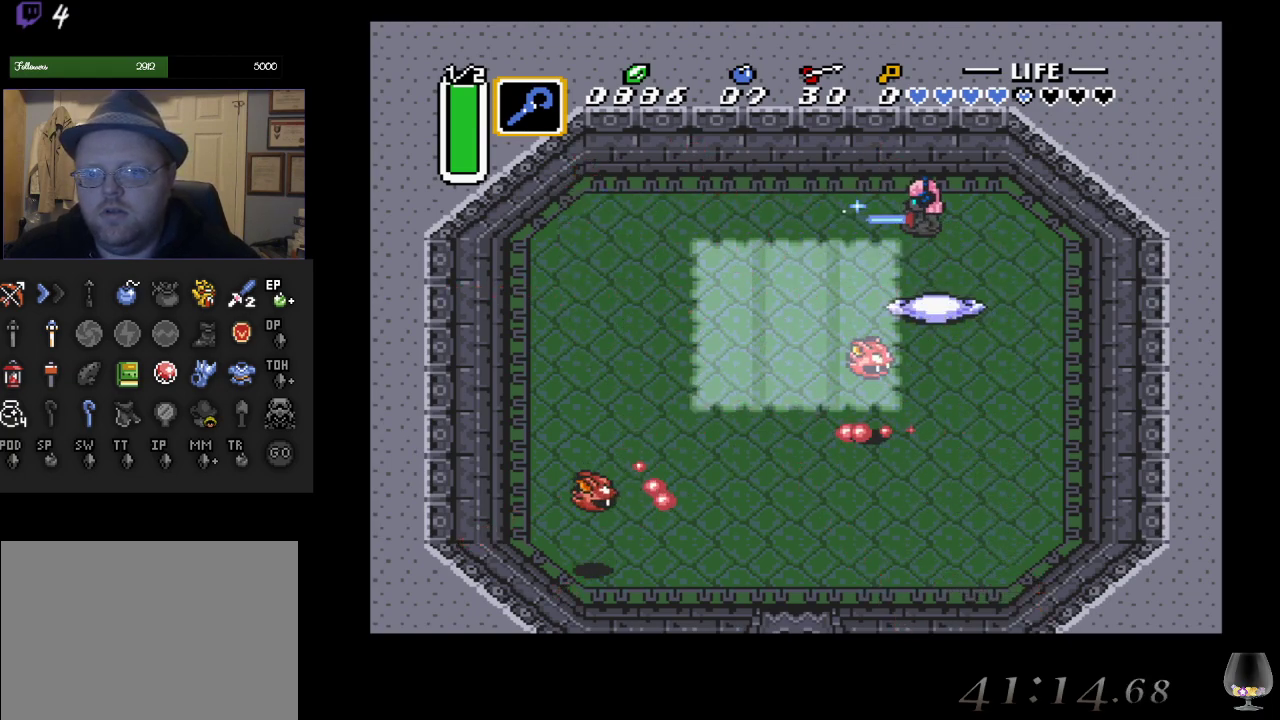
{"buttons": ["CROSS"], "left_stick": "down-left", "events": [[300, "left_stick", "down"], [350, "left_stick", "down-left"]]}
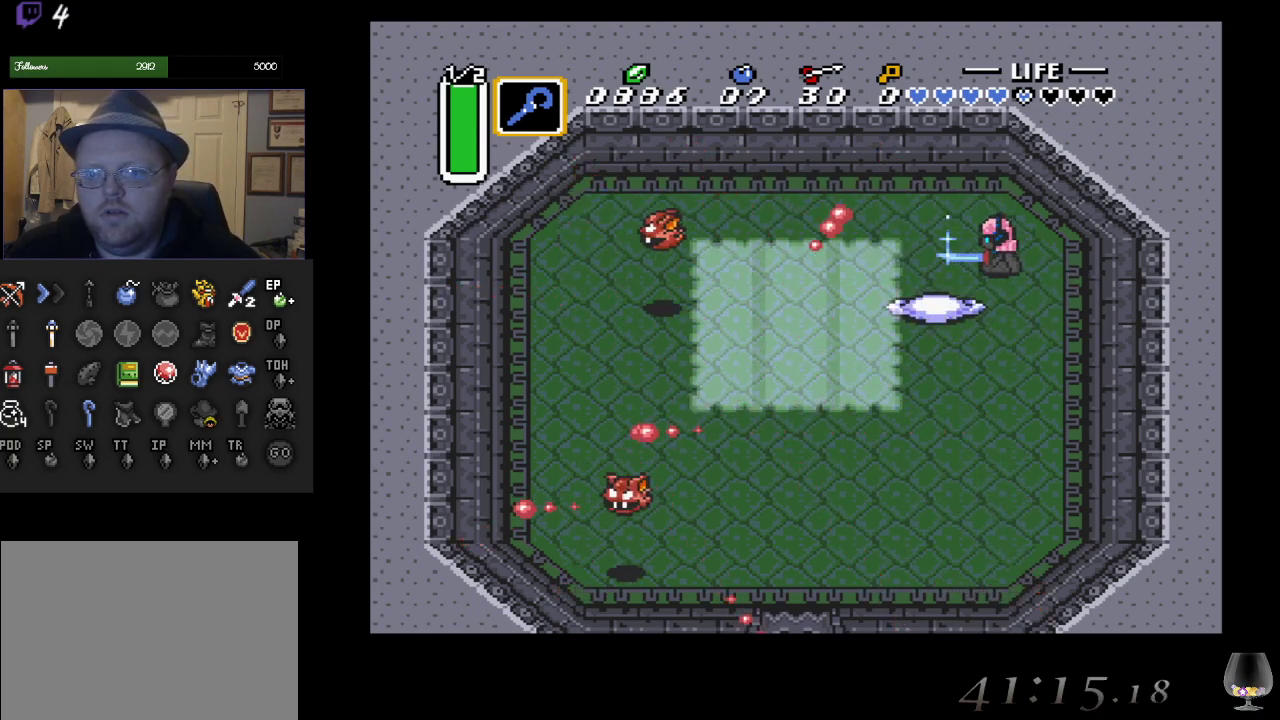
{"buttons": ["CROSS"], "left_stick": "up-left", "events": [[83, "left_stick", "center"], [183, "left_stick", "left"], [450, "left_stick", "up-left"]]}
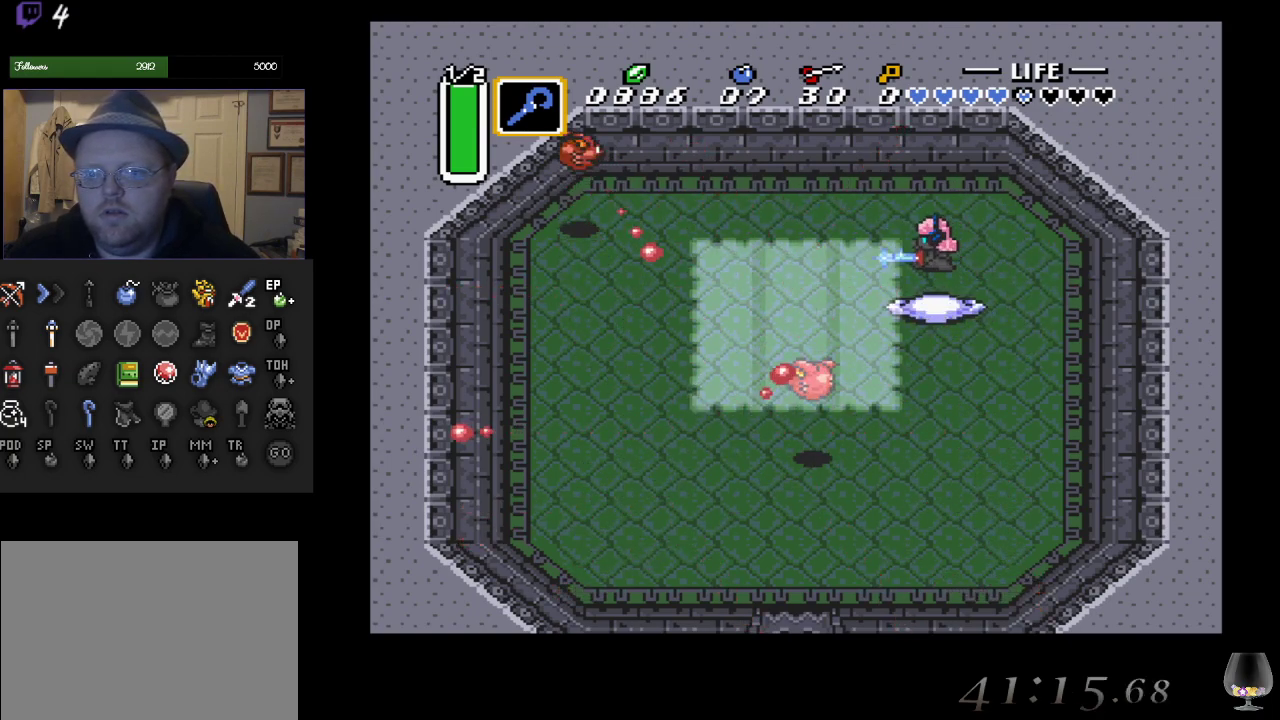
{"buttons": ["CROSS"], "left_stick": "down-left", "events": [[383, "left_stick", "down-left"]]}
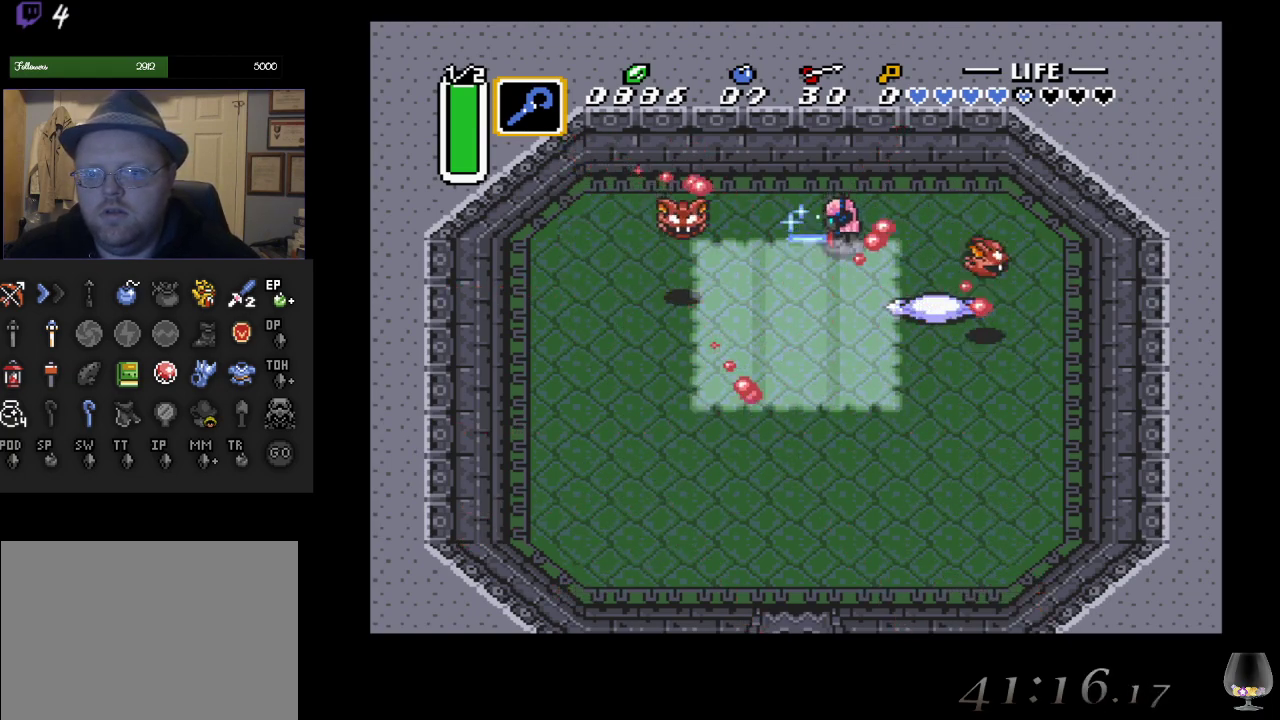
{"buttons": ["CROSS"], "left_stick": "left"}
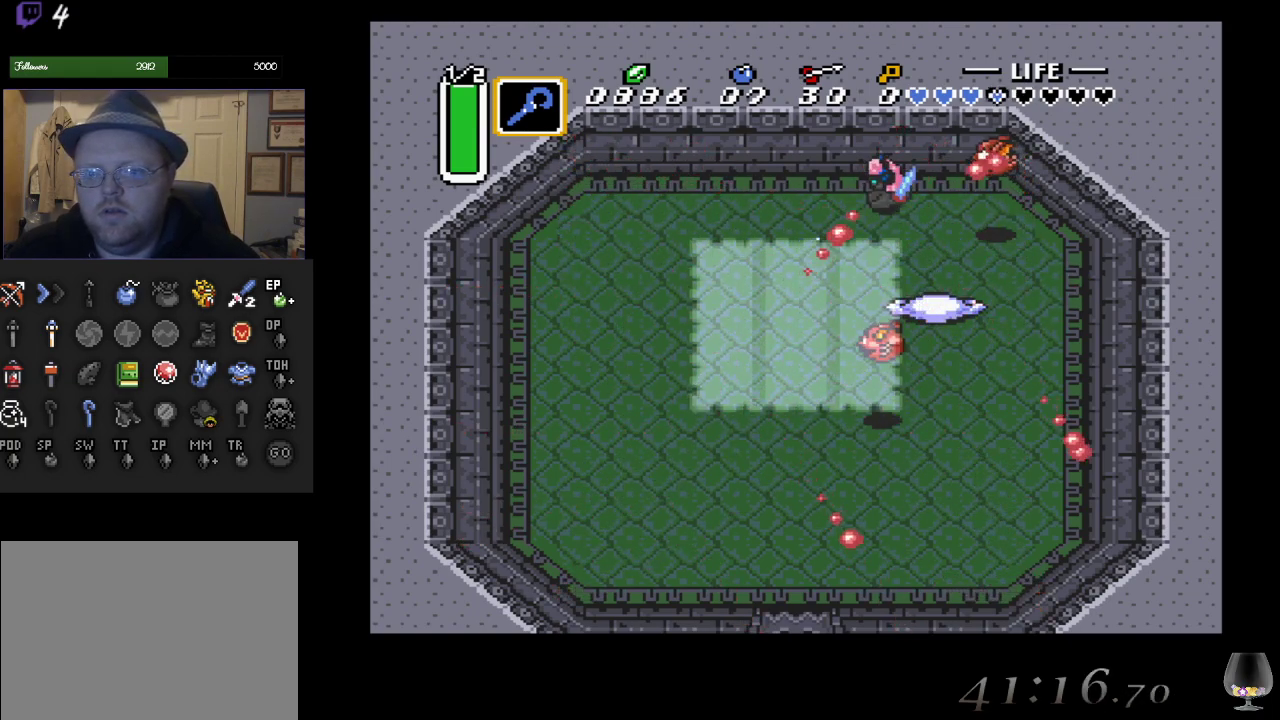
{"buttons": [], "left_stick": "center", "events": [[333, "CROSS", "up"], [350, "left_stick", "center"]]}
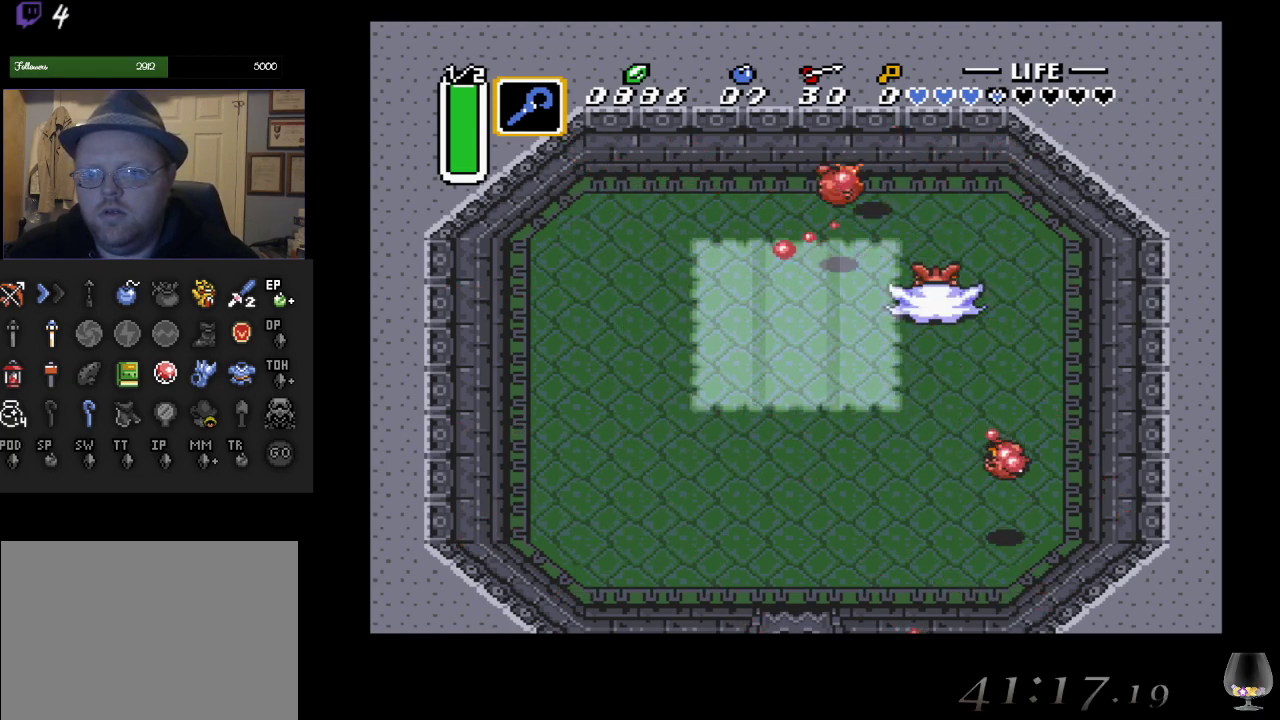
{"buttons": [], "left_stick": "center", "events": [[67, "left_stick", "down-right"], [217, "CROSS", "down"], [217, "left_stick", "down"], [417, "CROSS", "up"], [433, "left_stick", "center"]]}
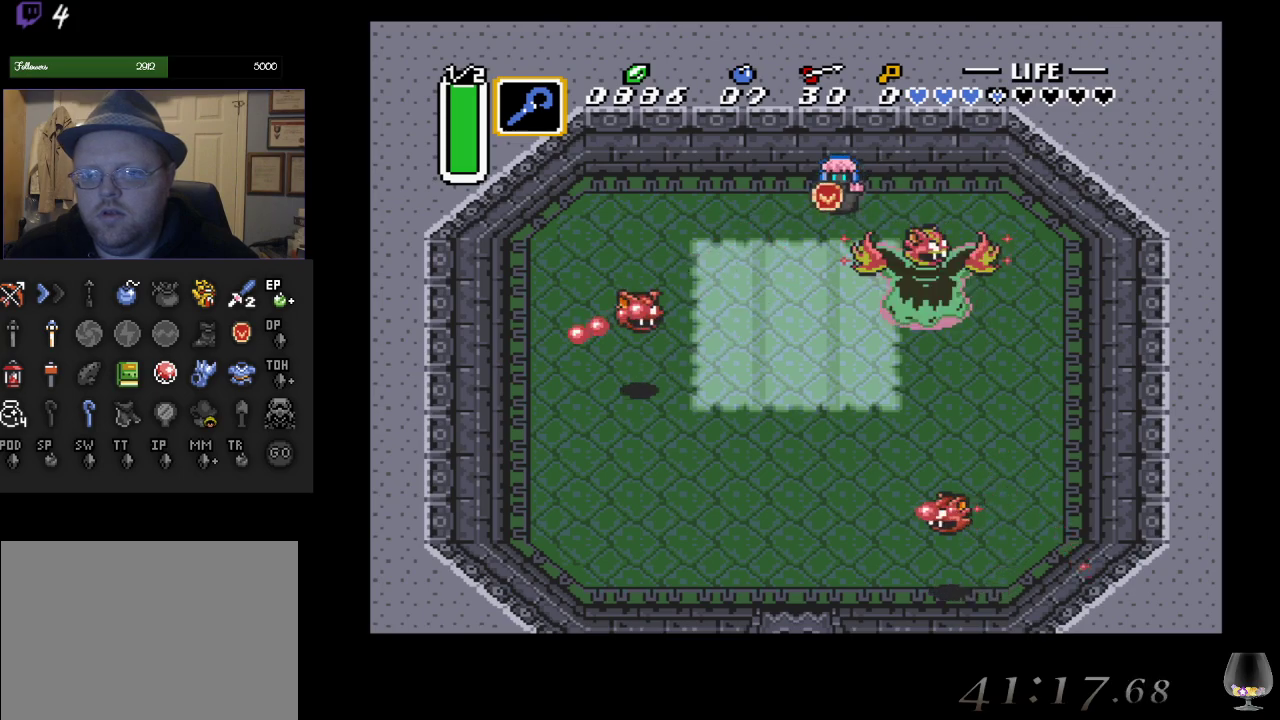
{"buttons": ["CROSS"], "left_stick": "center", "events": [[33, "CROSS", "down"], [200, "CROSS", "up"], [317, "CROSS", "down"]]}
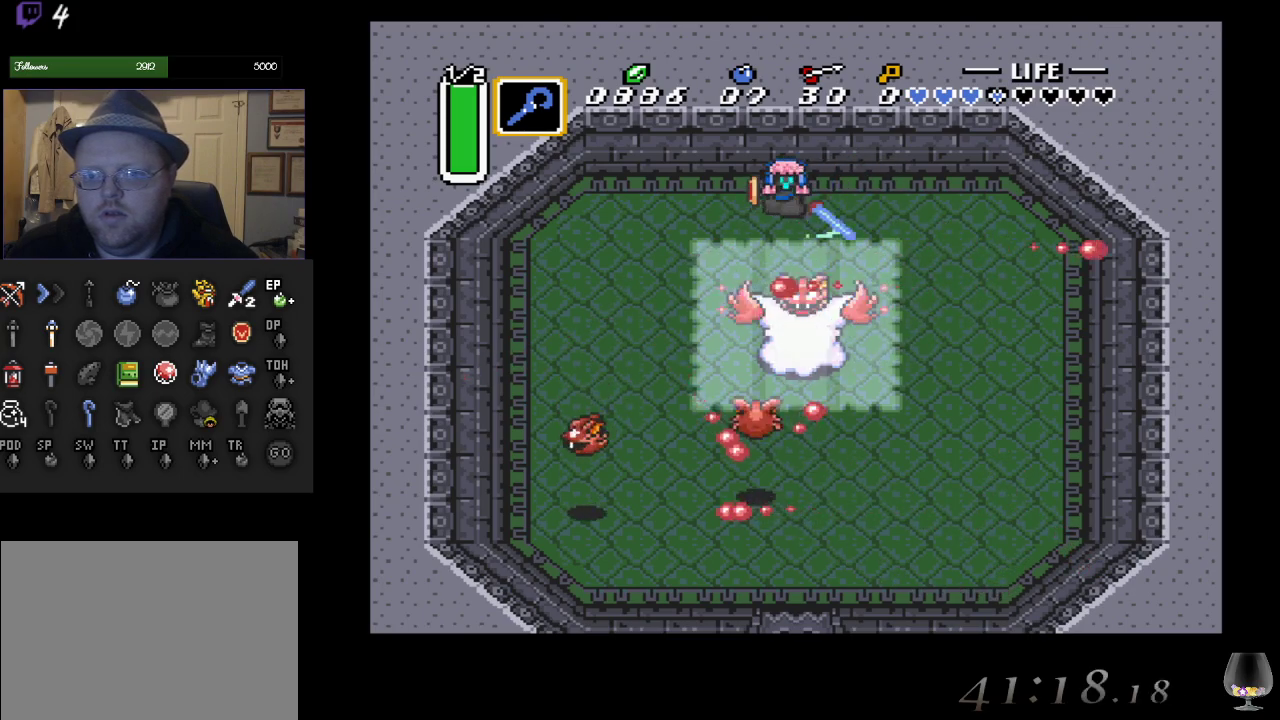
{"buttons": [], "left_stick": "left", "events": [[67, "CROSS", "up"], [67, "left_stick", "down"], [300, "CROSS", "down"], [367, "left_stick", "left"], [450, "CROSS", "up"]]}
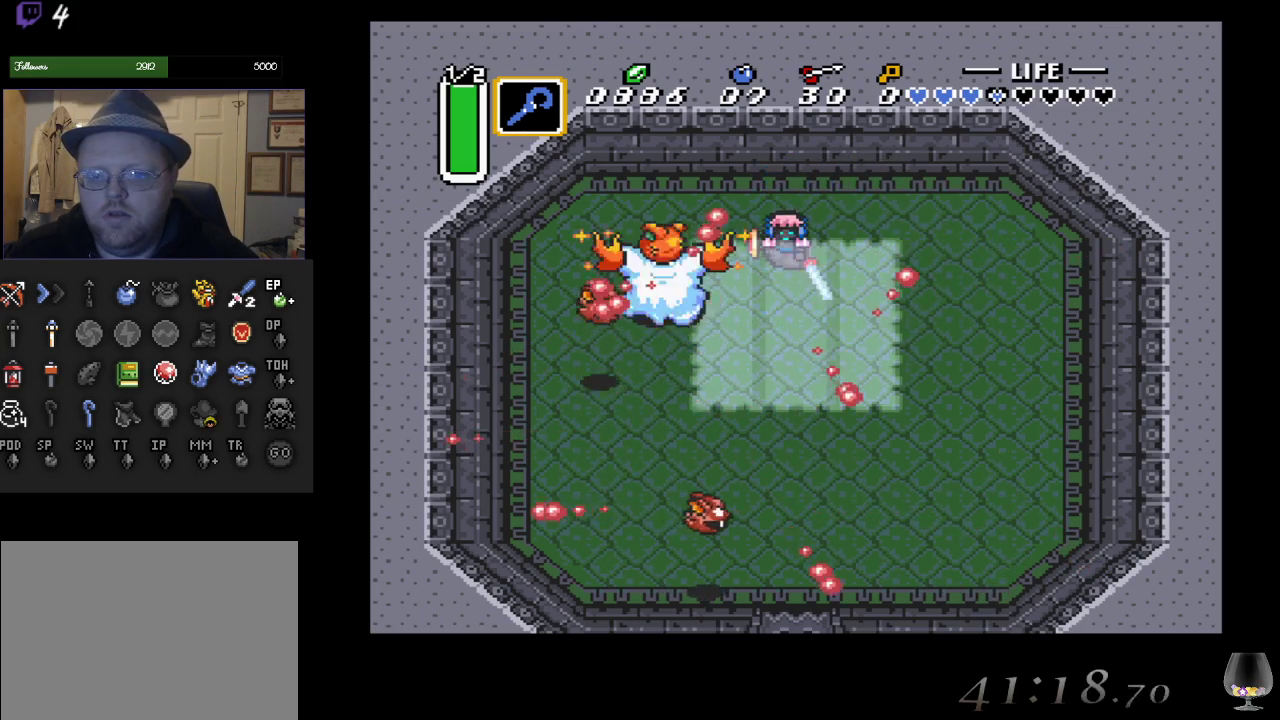
{"buttons": ["SQUARE"], "left_stick": "center", "events": [[117, "SQUARE", "down"], [300, "SQUARE", "up"], [450, "SQUARE", "down"], [500, "left_stick", "center"]]}